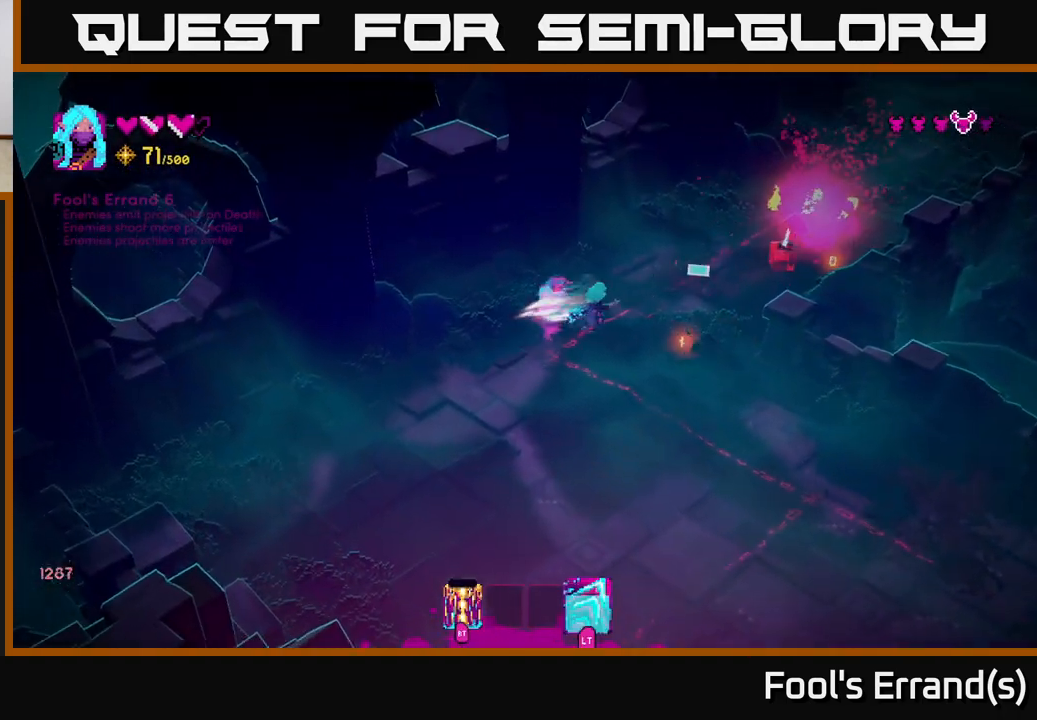
Gameplay with a controller (Xbox layout); each line is a JSON object with the inputs held at the frame after it. "events" lists button and stick changes between this image and that frame as [ms after this image, input, new state], when the widget could be followed in between. Not read: L3 R3.
{"buttons": [], "left_stick": "up", "right_stick": "up-right", "events": [[17, "left_stick", "up-right"], [67, "L2", "up"], [467, "left_stick", "up"]]}
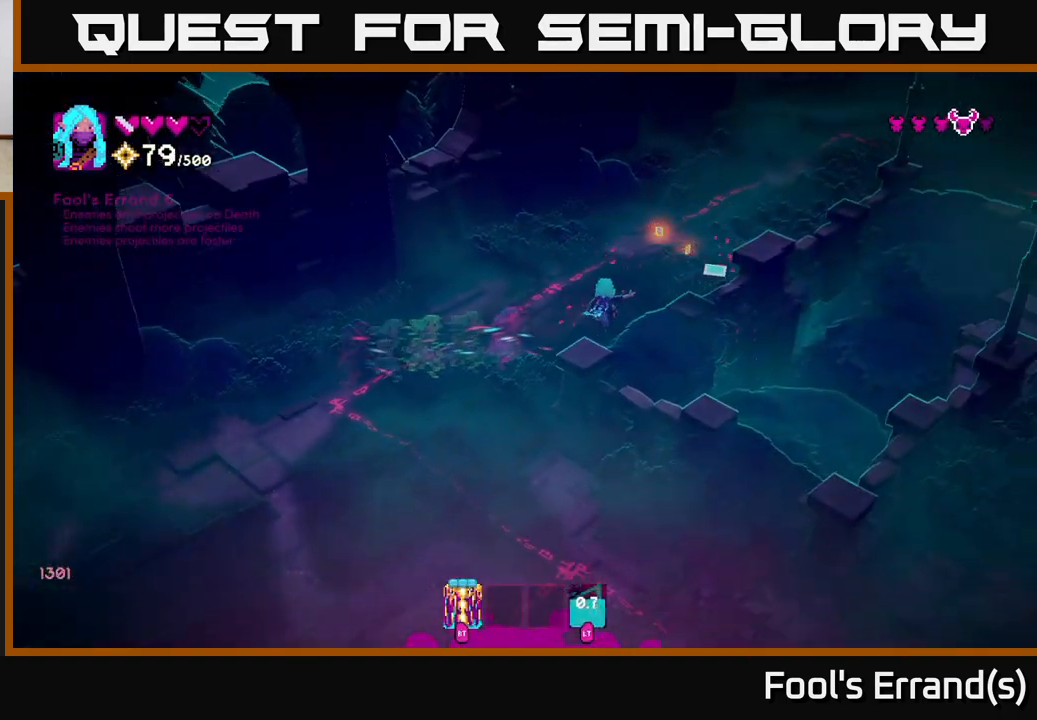
{"buttons": [], "left_stick": "down-left", "right_stick": "down", "events": [[133, "right_stick", "down-right"], [167, "left_stick", "down-left"], [183, "right_stick", "down"]]}
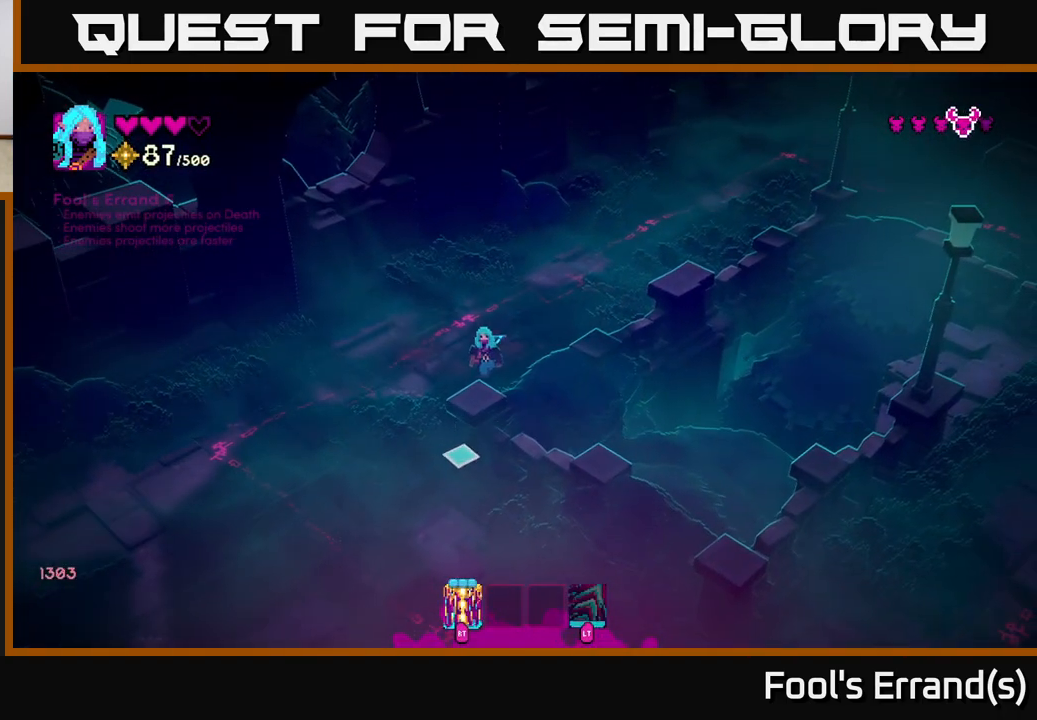
{"buttons": [], "left_stick": "down", "right_stick": "down-right", "events": [[133, "left_stick", "down"], [483, "right_stick", "down-right"]]}
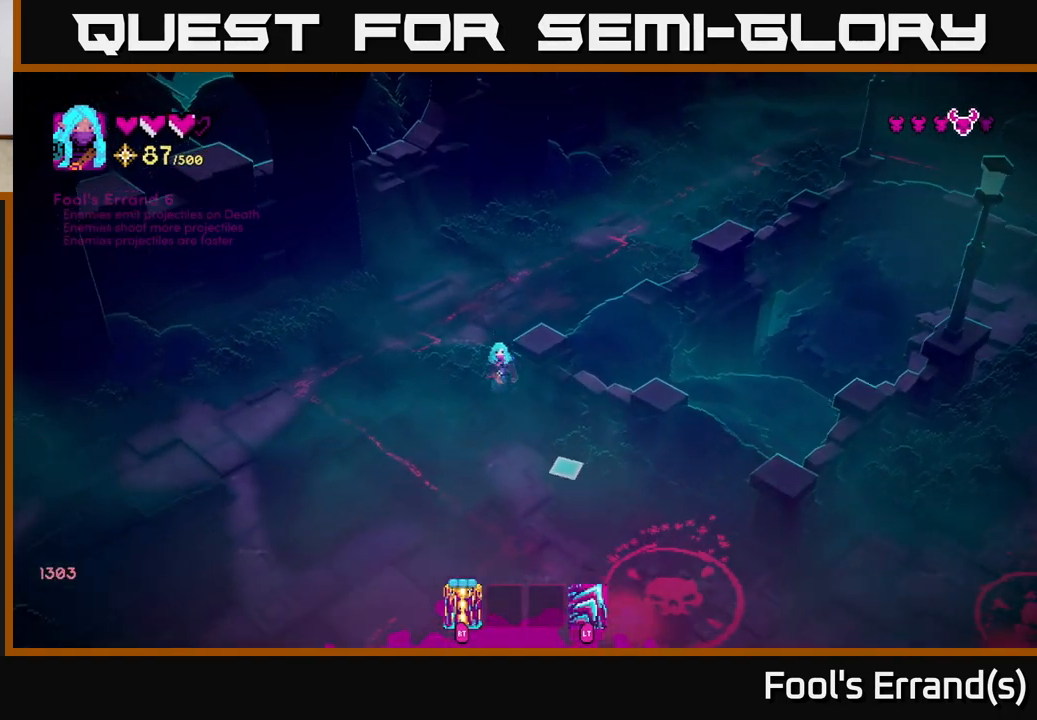
{"buttons": [], "left_stick": "down", "right_stick": "down-right", "events": []}
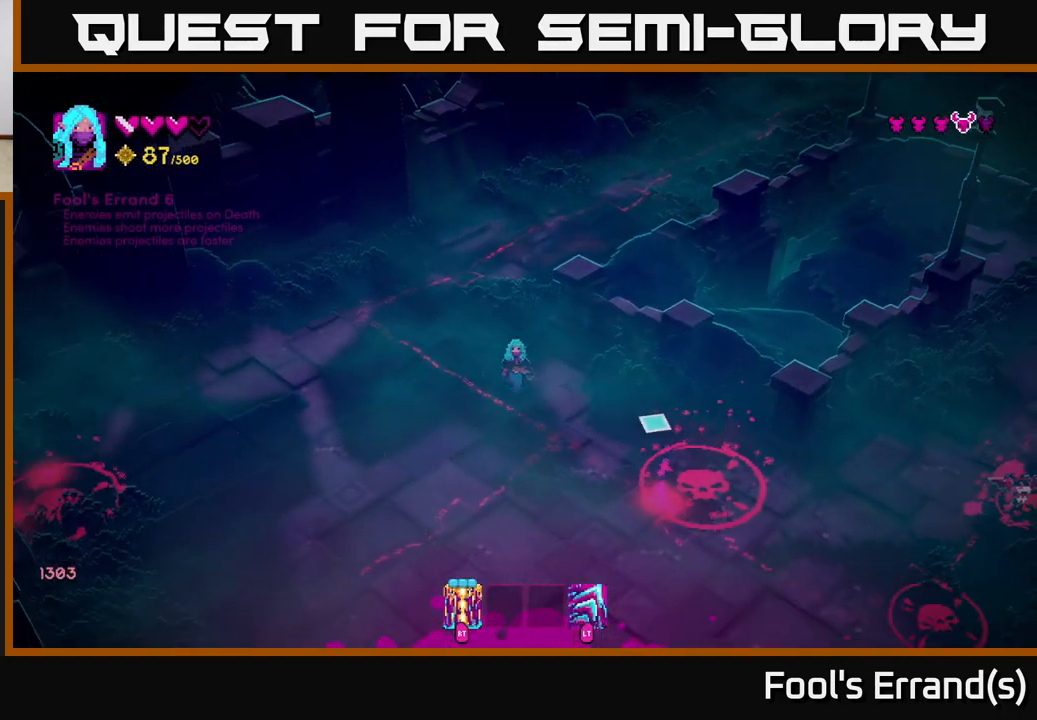
{"buttons": ["R2"], "left_stick": "down", "right_stick": "right", "events": [[133, "left_stick", "down-right"], [133, "right_stick", "right"], [300, "left_stick", "down"], [467, "R2", "down"]]}
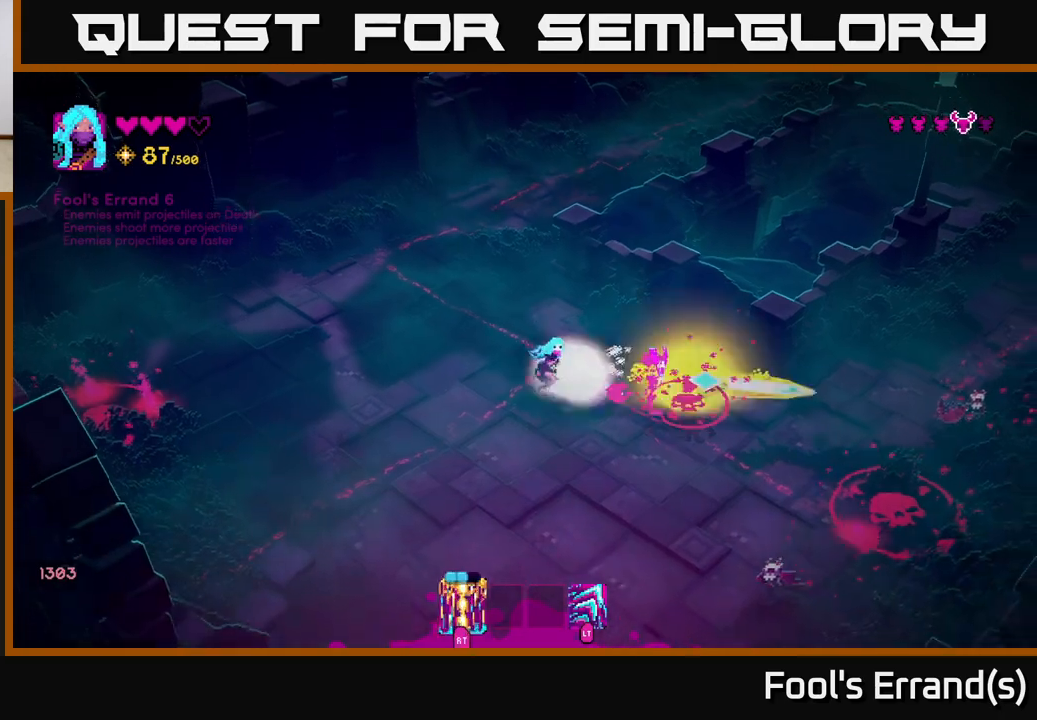
{"buttons": [], "left_stick": "down-left", "right_stick": "right", "events": [[83, "R2", "up"], [183, "left_stick", "down-left"]]}
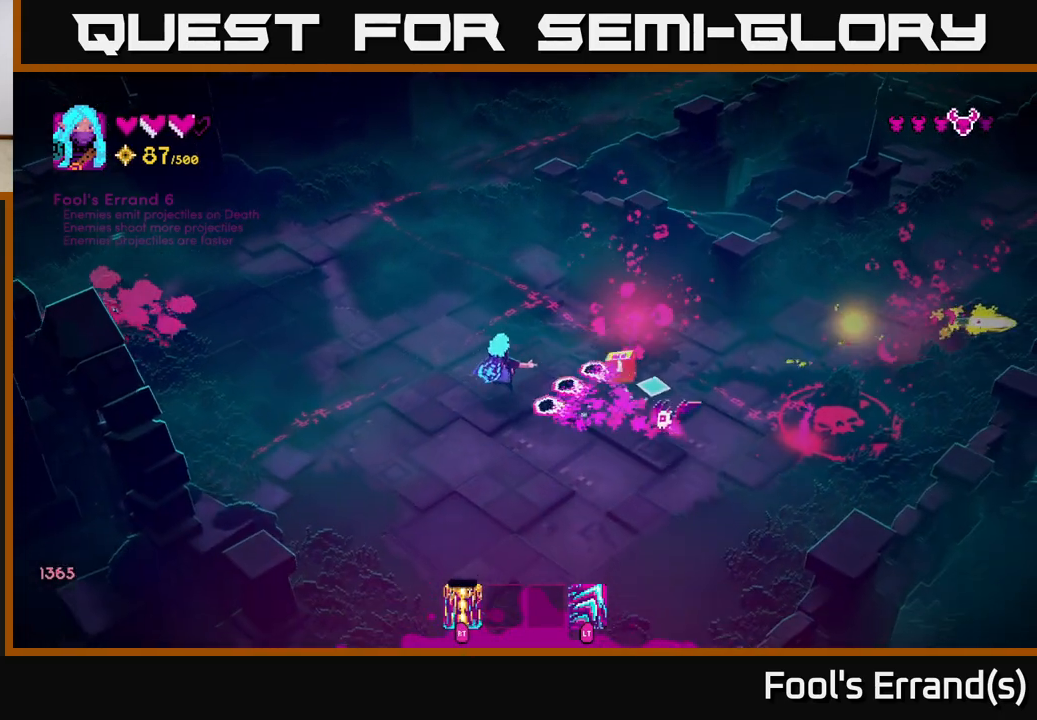
{"buttons": [], "left_stick": "down-right", "right_stick": "right", "events": [[450, "left_stick", "down-right"]]}
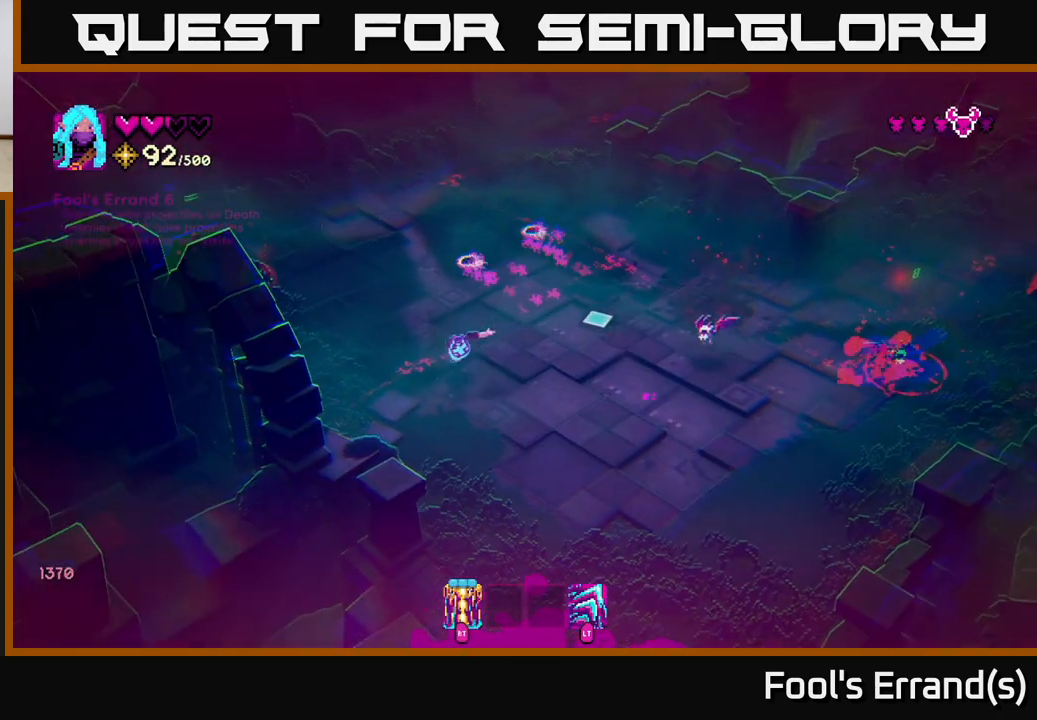
{"buttons": [], "left_stick": "down-right", "right_stick": "right", "events": [[50, "R2", "down"], [150, "R2", "up"]]}
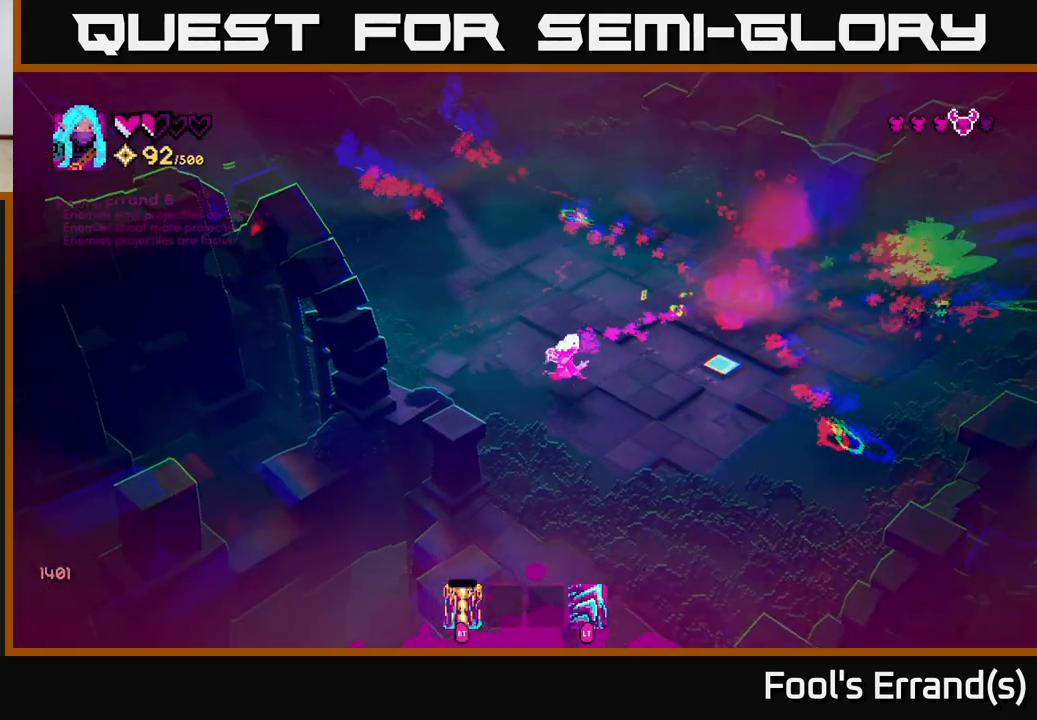
{"buttons": [], "left_stick": "up-right", "right_stick": "right", "events": [[217, "left_stick", "up-right"]]}
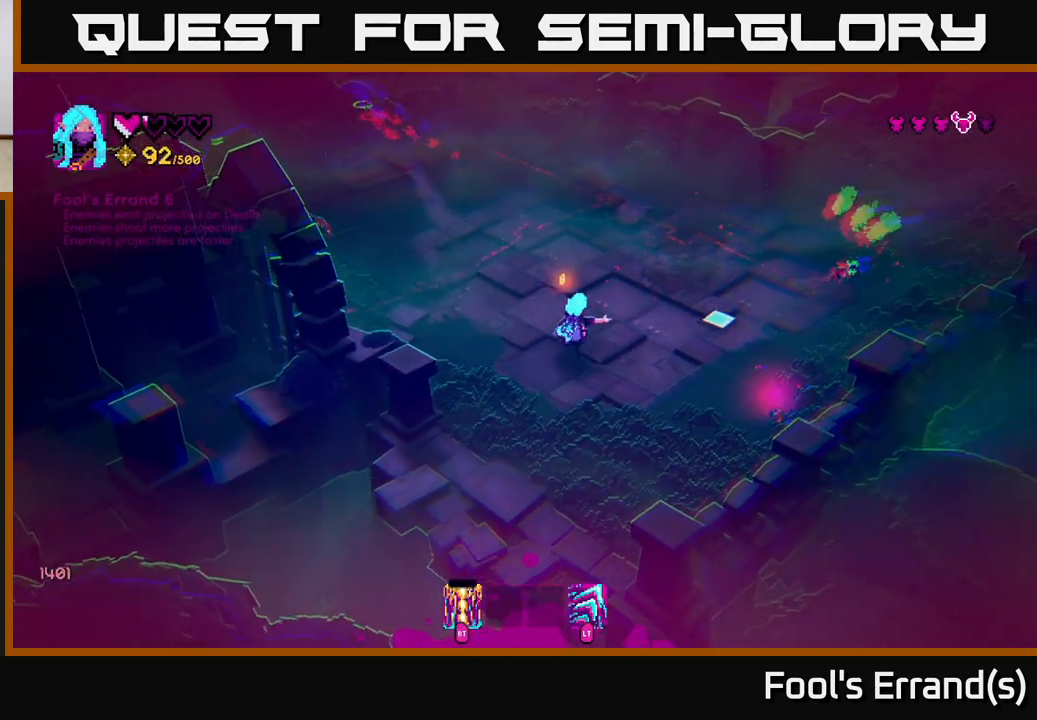
{"buttons": [], "left_stick": "up-right", "right_stick": "right", "events": [[17, "left_stick", "up"], [183, "R2", "down"], [217, "left_stick", "up-right"], [300, "R2", "up"]]}
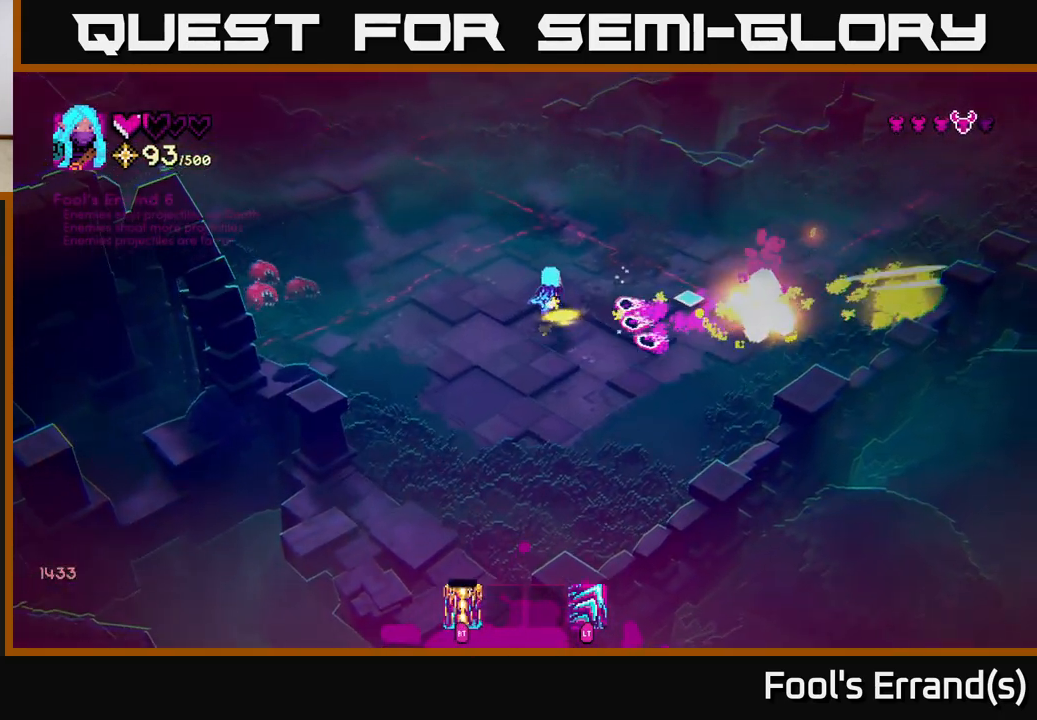
{"buttons": [], "left_stick": "down-left", "right_stick": "left", "events": [[33, "L2", "down"], [33, "left_stick", "right"], [183, "L2", "up"], [333, "right_stick", "down-left"], [433, "right_stick", "left"], [450, "left_stick", "down"], [500, "left_stick", "down-left"]]}
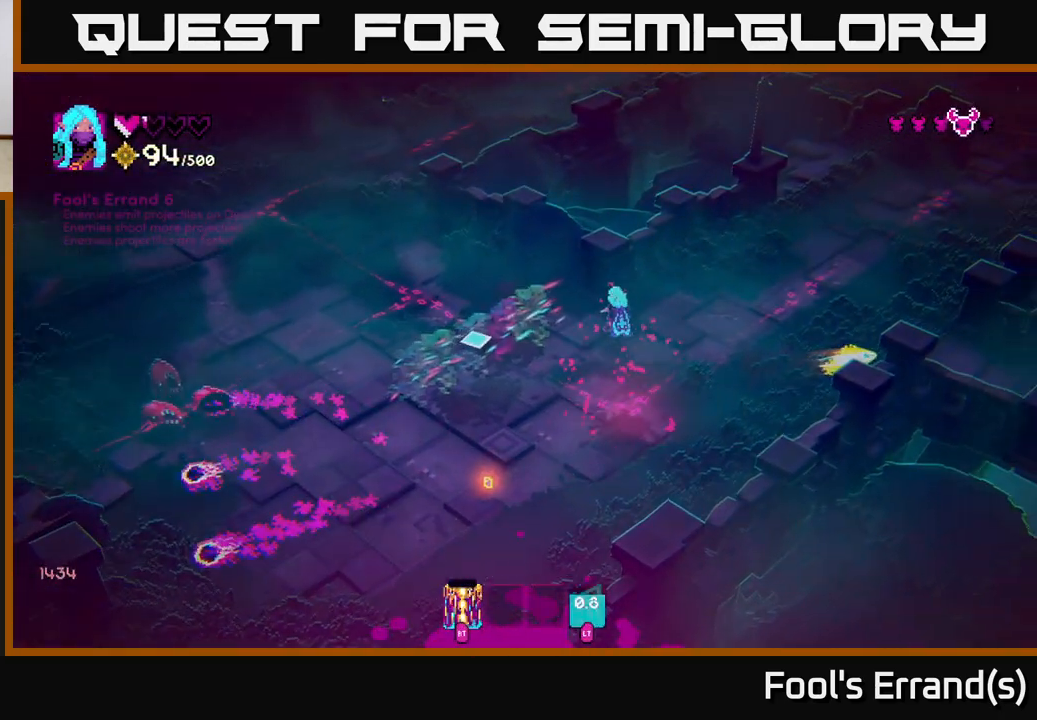
{"buttons": [], "left_stick": "down", "right_stick": "left", "events": [[283, "R2", "down"], [317, "left_stick", "down"], [400, "R2", "up"]]}
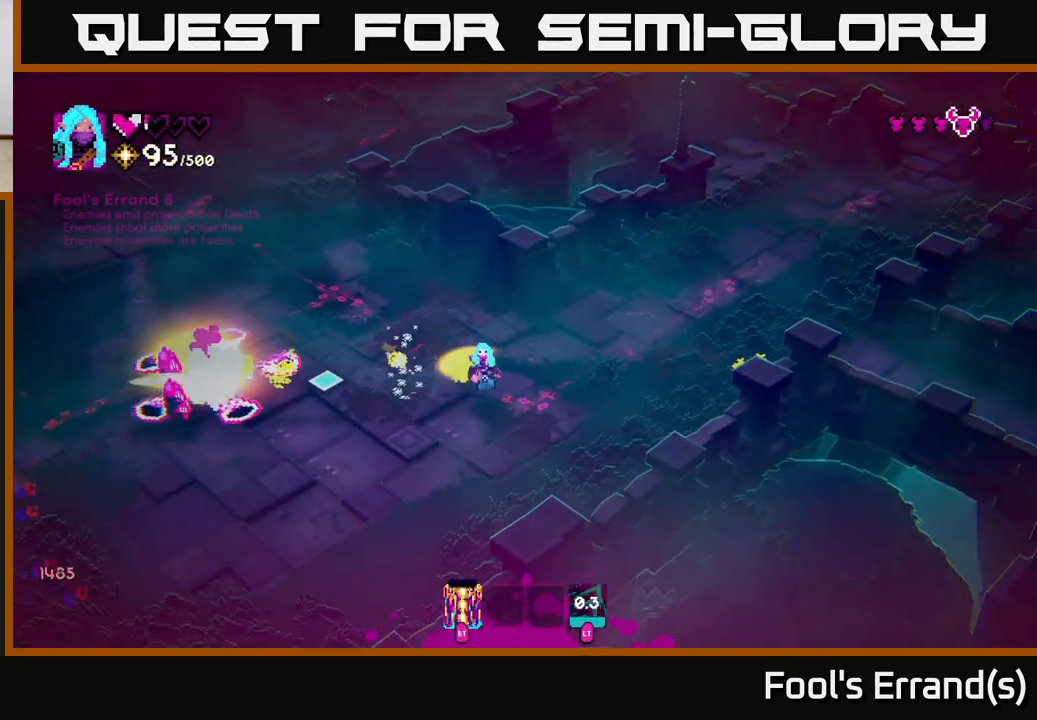
{"buttons": [], "left_stick": "down-left", "right_stick": "up-left", "events": [[200, "right_stick", "up-left"], [317, "left_stick", "down-right"], [367, "L2", "down"], [433, "L2", "up"], [467, "left_stick", "down-left"]]}
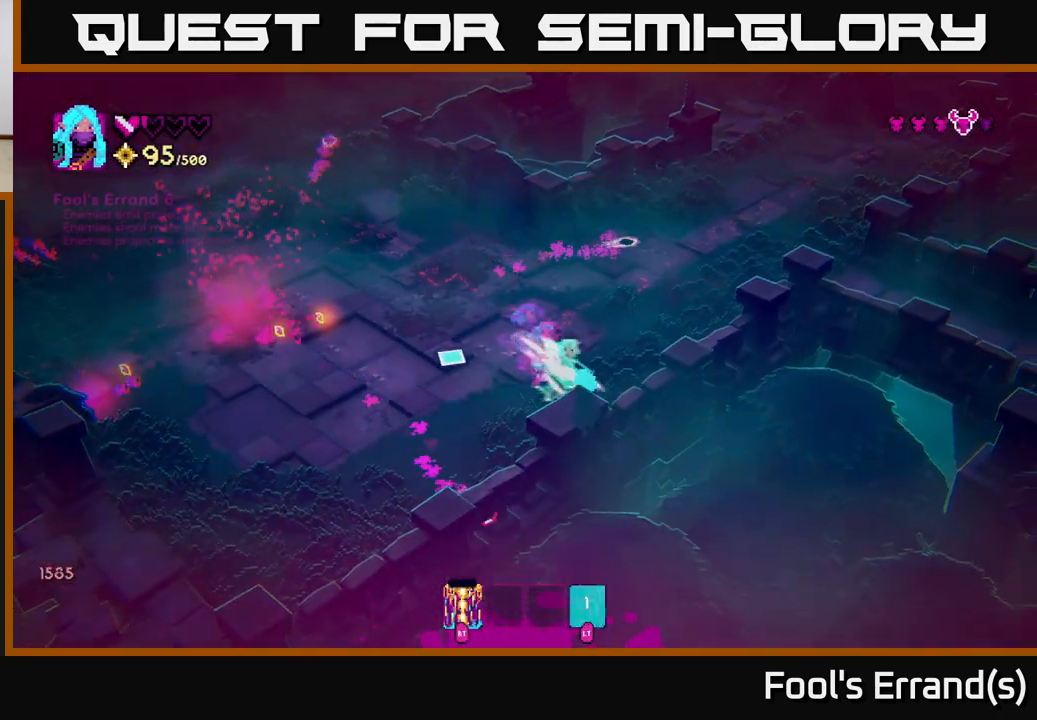
{"buttons": [], "left_stick": "up-left", "right_stick": "up-left", "events": [[83, "left_stick", "left"], [183, "left_stick", "up-left"]]}
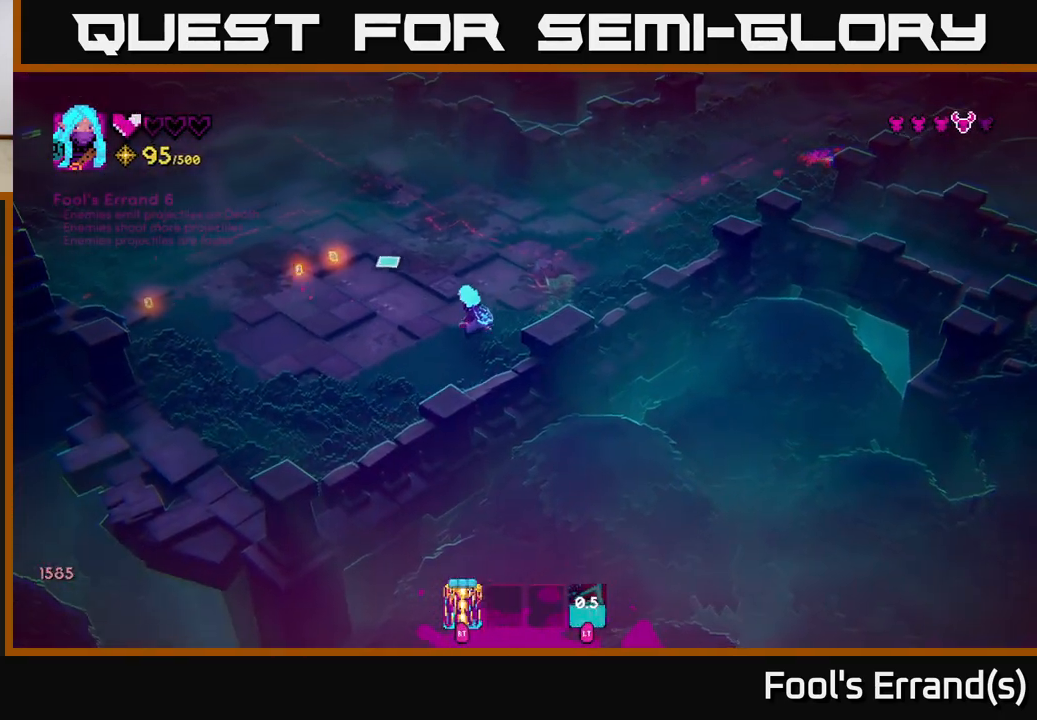
{"buttons": [], "left_stick": "left", "right_stick": "up-right", "events": [[133, "right_stick", "up"], [417, "left_stick", "left"], [483, "right_stick", "up-right"]]}
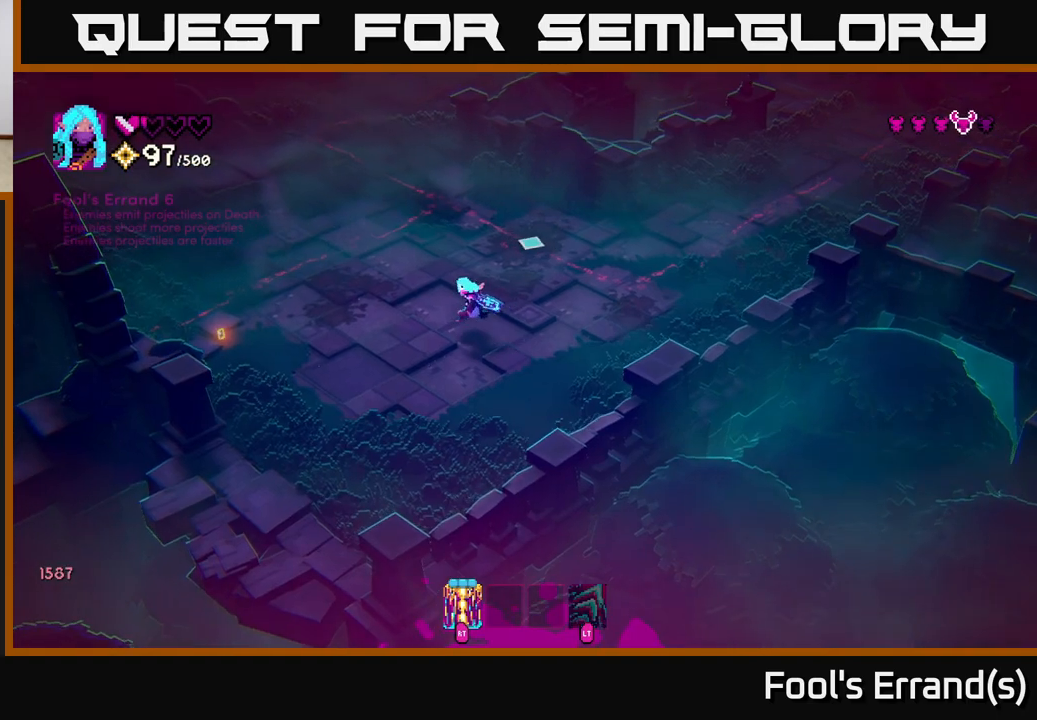
{"buttons": [], "left_stick": "up-right", "right_stick": "up-right", "events": [[283, "left_stick", "up"], [350, "left_stick", "up-right"]]}
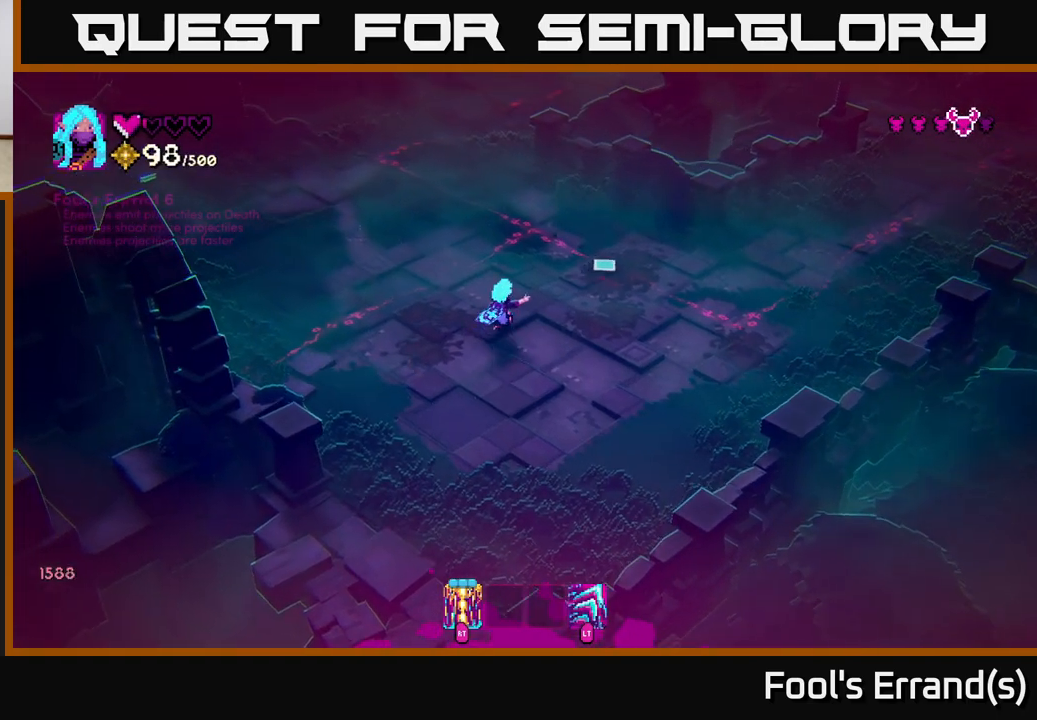
{"buttons": [], "left_stick": "up-right", "right_stick": "up-right", "events": []}
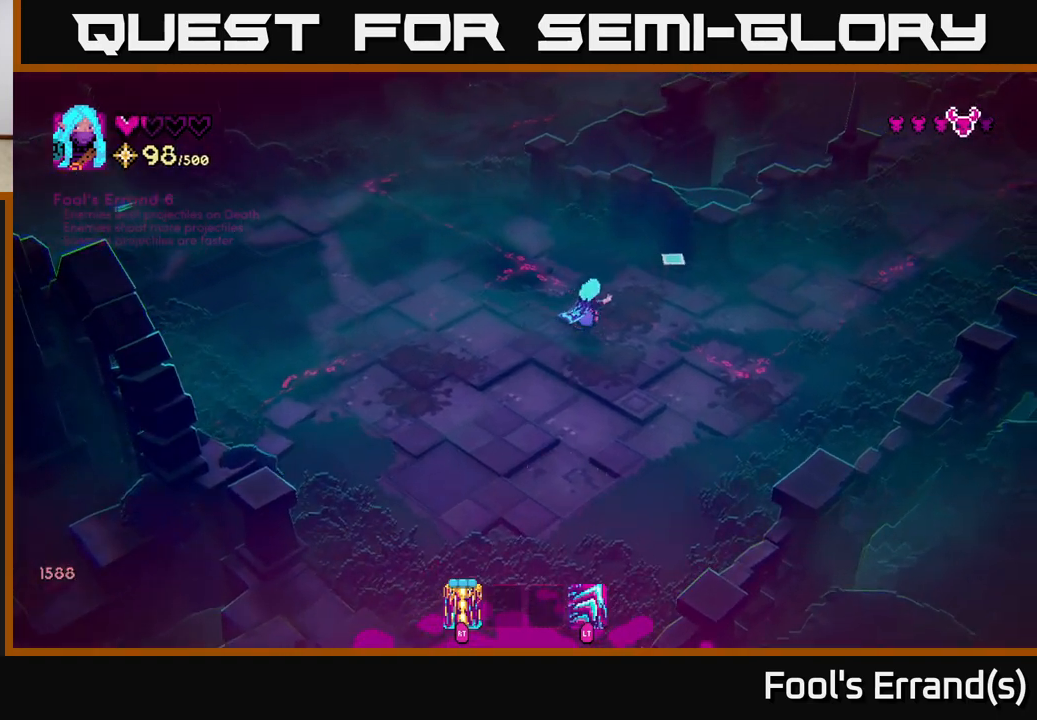
{"buttons": [], "left_stick": "up-right", "right_stick": "up-right", "events": []}
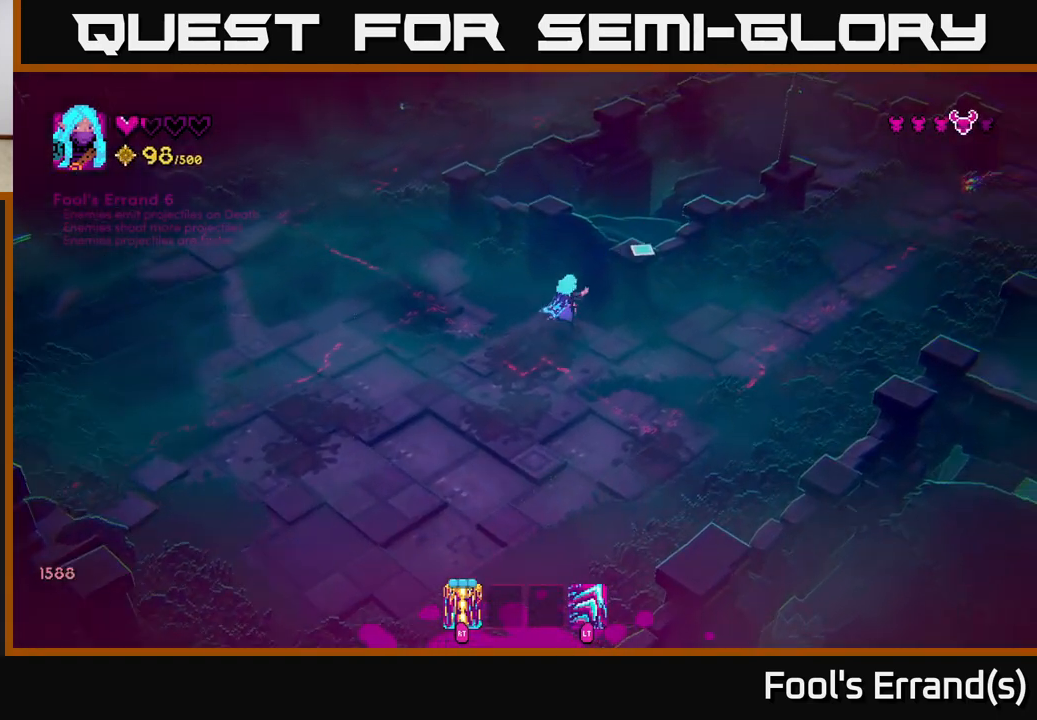
{"buttons": [], "left_stick": "right", "right_stick": "up-right", "events": [[50, "left_stick", "right"], [350, "R2", "down"], [450, "R2", "up"]]}
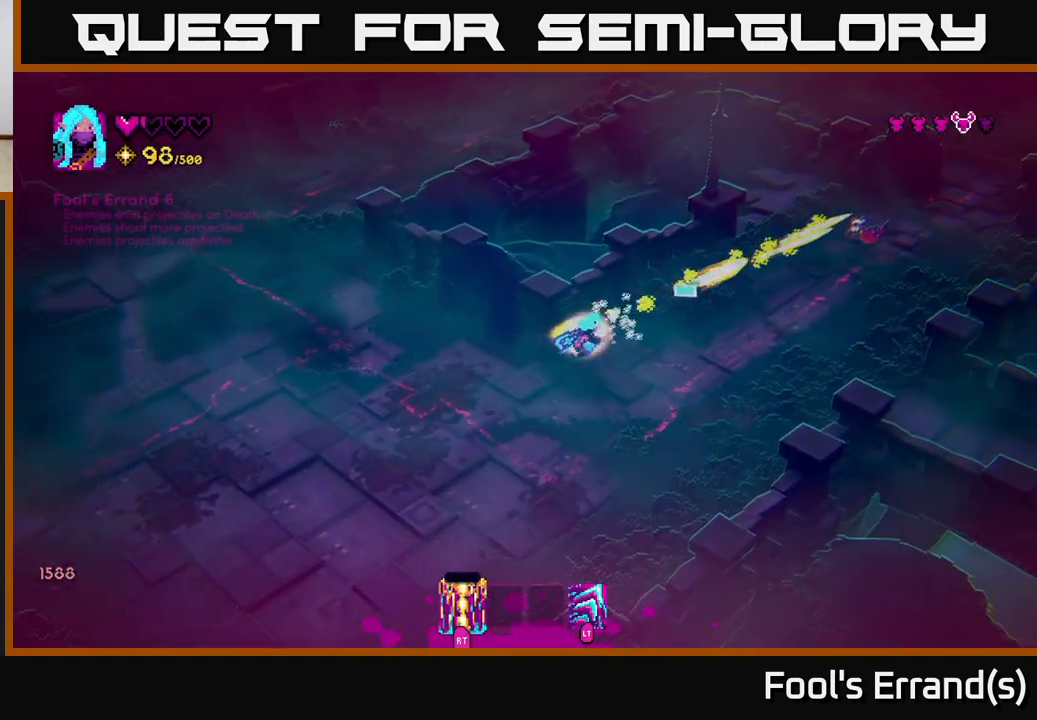
{"buttons": [], "left_stick": "right", "right_stick": "up-right", "events": [[50, "left_stick", "down"], [150, "left_stick", "down-left"], [433, "left_stick", "right"]]}
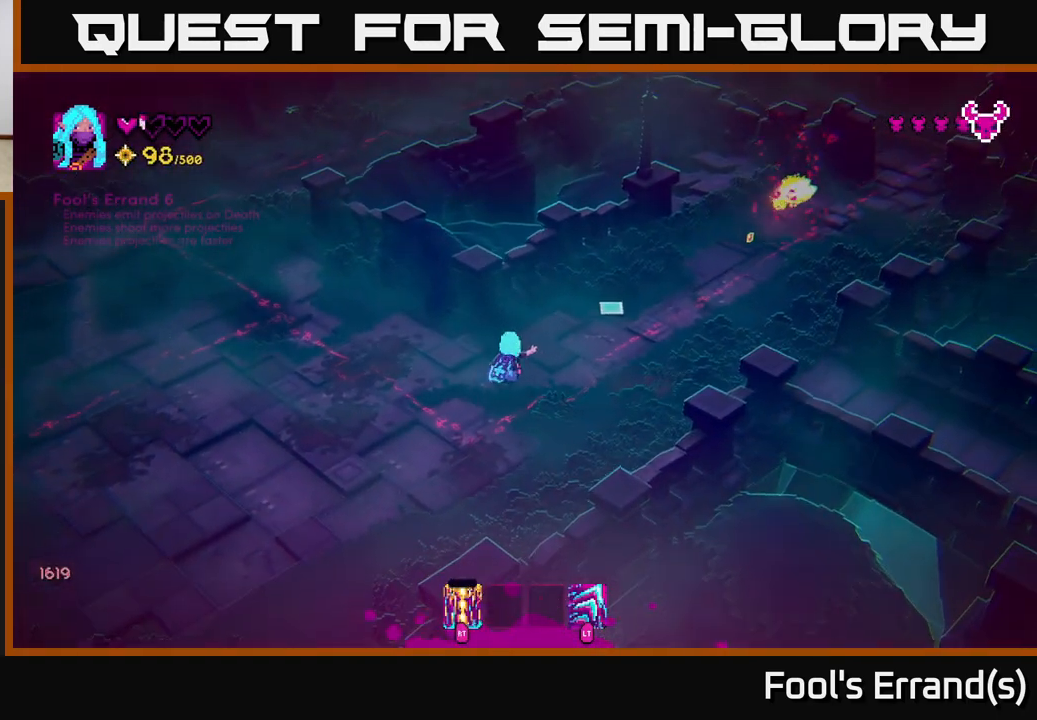
{"buttons": [], "left_stick": "up", "right_stick": "up-left", "events": [[17, "left_stick", "up-right"], [183, "L2", "down"], [317, "L2", "up"], [483, "left_stick", "up"], [500, "right_stick", "up-left"]]}
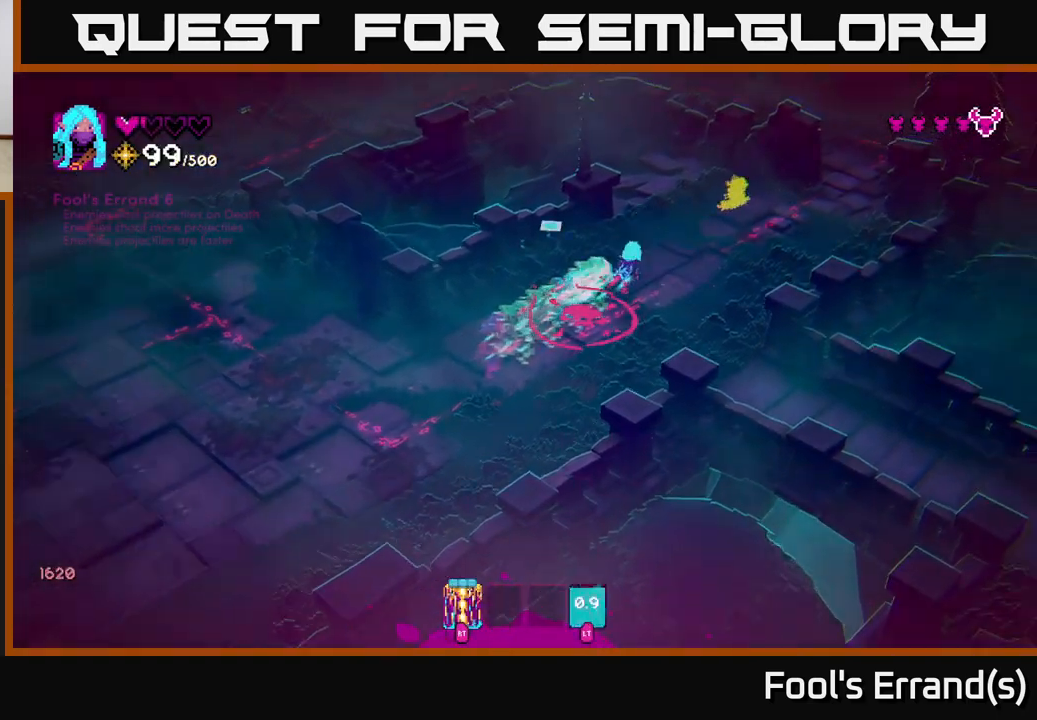
{"buttons": ["L2"], "left_stick": "down-left", "right_stick": "left", "events": [[17, "left_stick", "up-left"], [67, "right_stick", "left"], [167, "left_stick", "down-left"], [483, "L2", "down"]]}
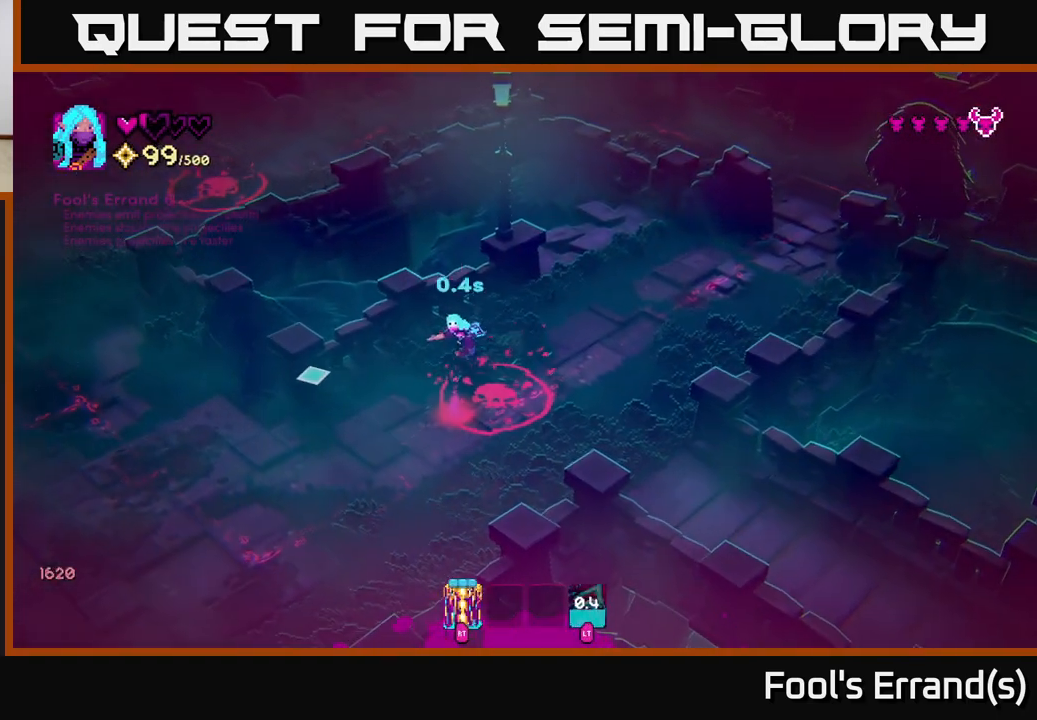
{"buttons": [], "left_stick": "down-left", "right_stick": "up-right", "events": [[100, "right_stick", "center"], [150, "L2", "up"], [200, "right_stick", "up-right"], [300, "left_stick", "down"], [500, "left_stick", "down-left"]]}
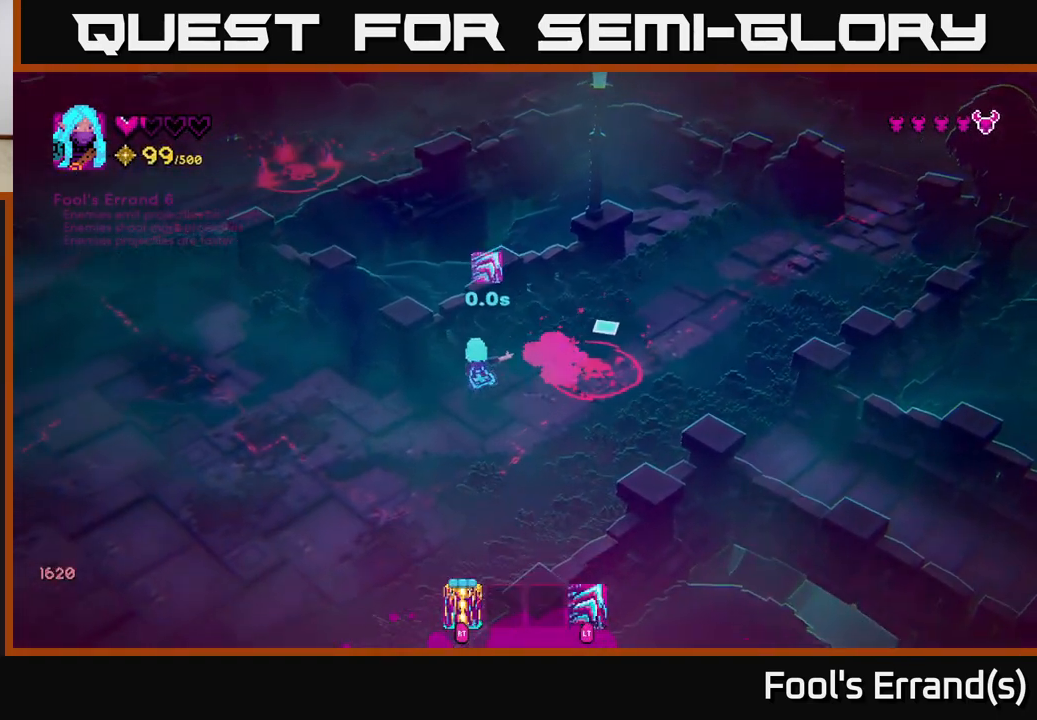
{"buttons": [], "left_stick": "down-left", "right_stick": "up-right", "events": [[217, "R2", "down"], [283, "R2", "up"]]}
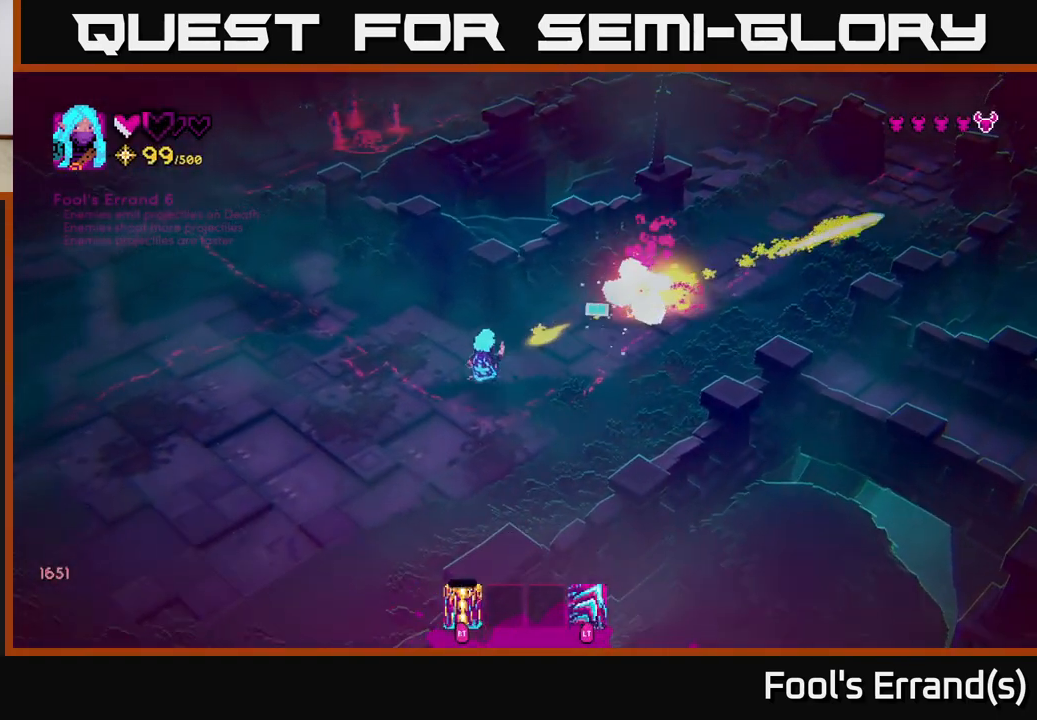
{"buttons": [], "left_stick": "up-right", "right_stick": "up-left", "events": [[183, "left_stick", "right"], [283, "left_stick", "up-right"], [300, "right_stick", "up"], [433, "right_stick", "up-left"]]}
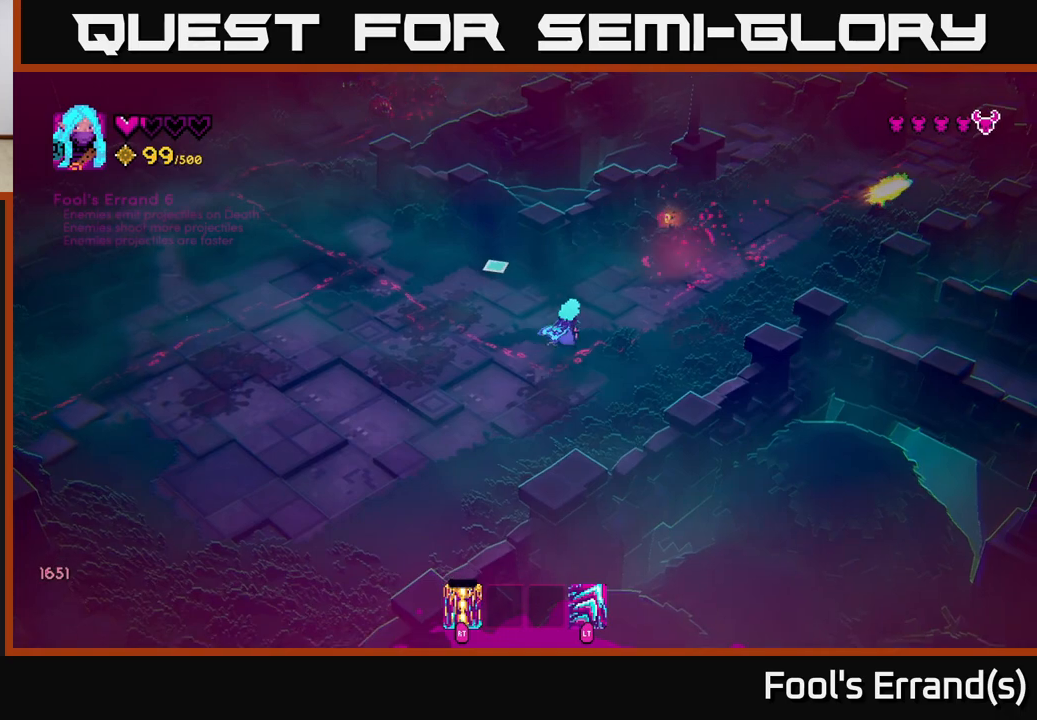
{"buttons": [], "left_stick": "up", "right_stick": "up-left", "events": [[17, "left_stick", "up"]]}
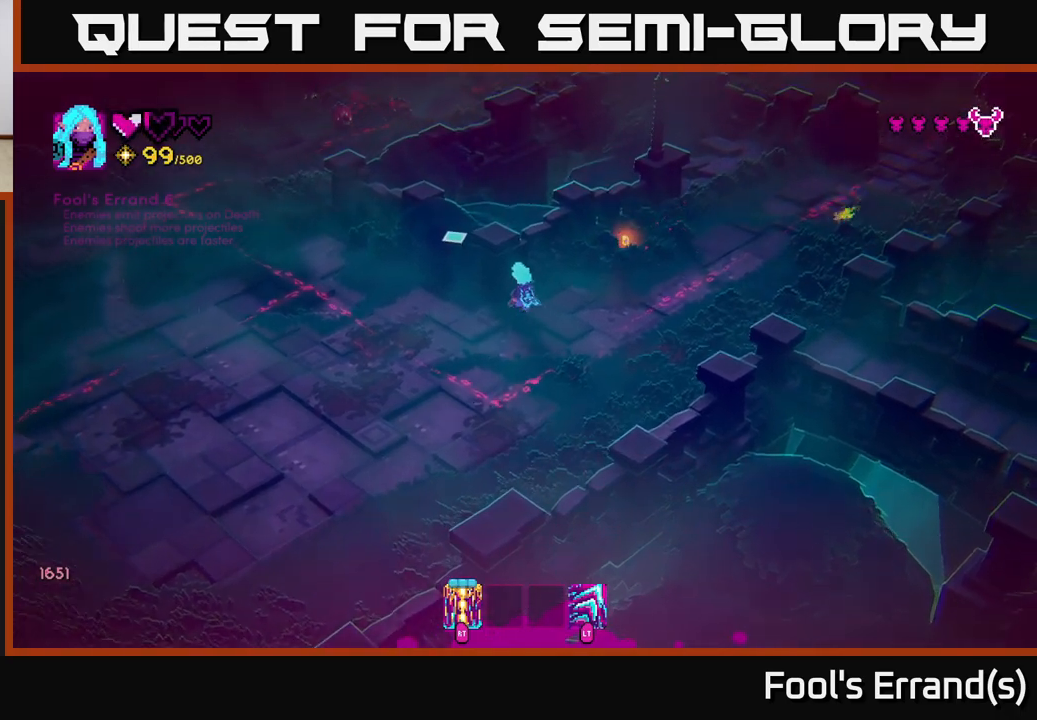
{"buttons": [], "left_stick": "left", "right_stick": "up-left", "events": [[50, "left_stick", "right"], [200, "left_stick", "down-left"], [367, "left_stick", "left"]]}
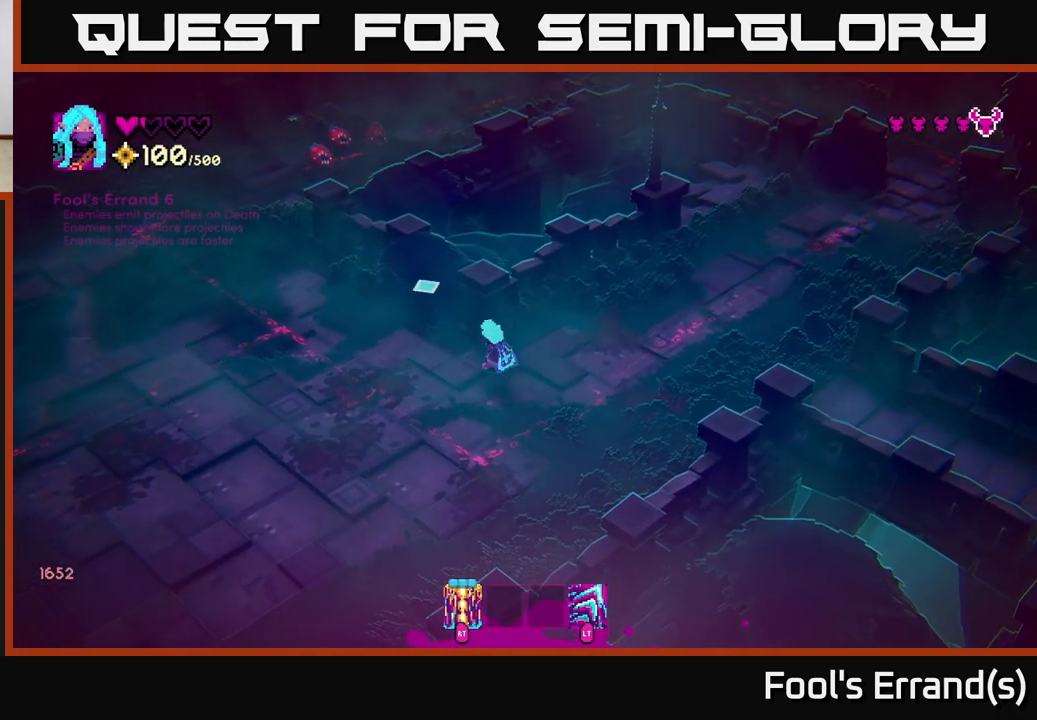
{"buttons": [], "left_stick": "up-left", "right_stick": "up", "events": [[83, "L2", "down"], [133, "left_stick", "up-left"], [200, "right_stick", "up"], [217, "L2", "up"]]}
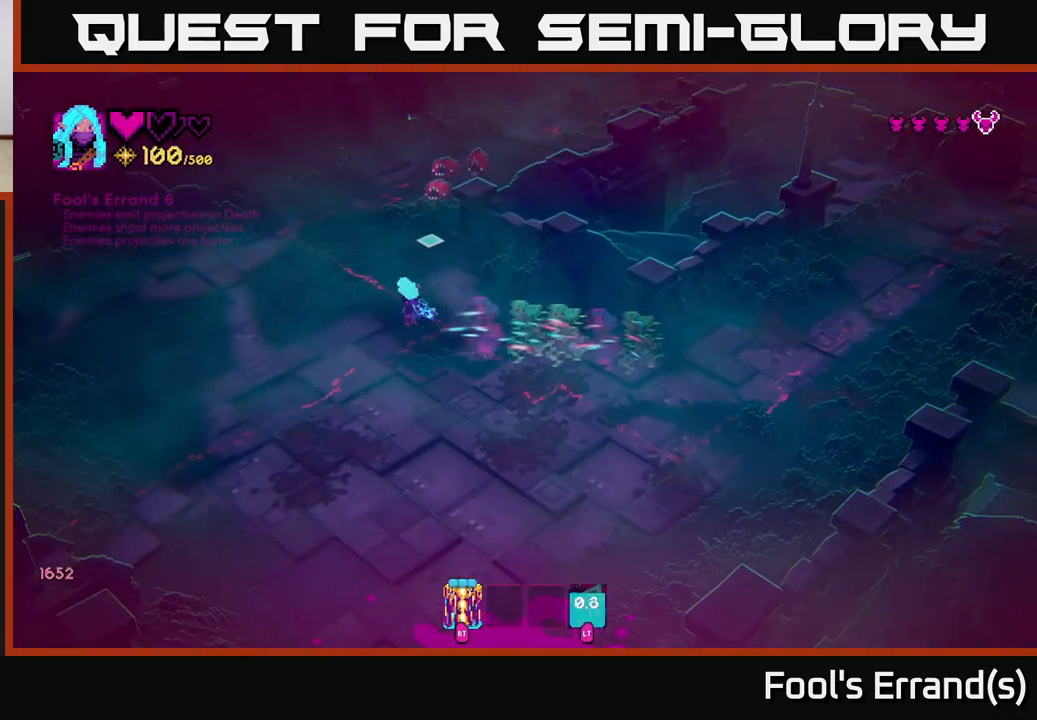
{"buttons": [], "left_stick": "down", "right_stick": "up", "events": [[83, "R2", "down"], [167, "left_stick", "down-left"], [183, "R2", "up"], [283, "left_stick", "down"]]}